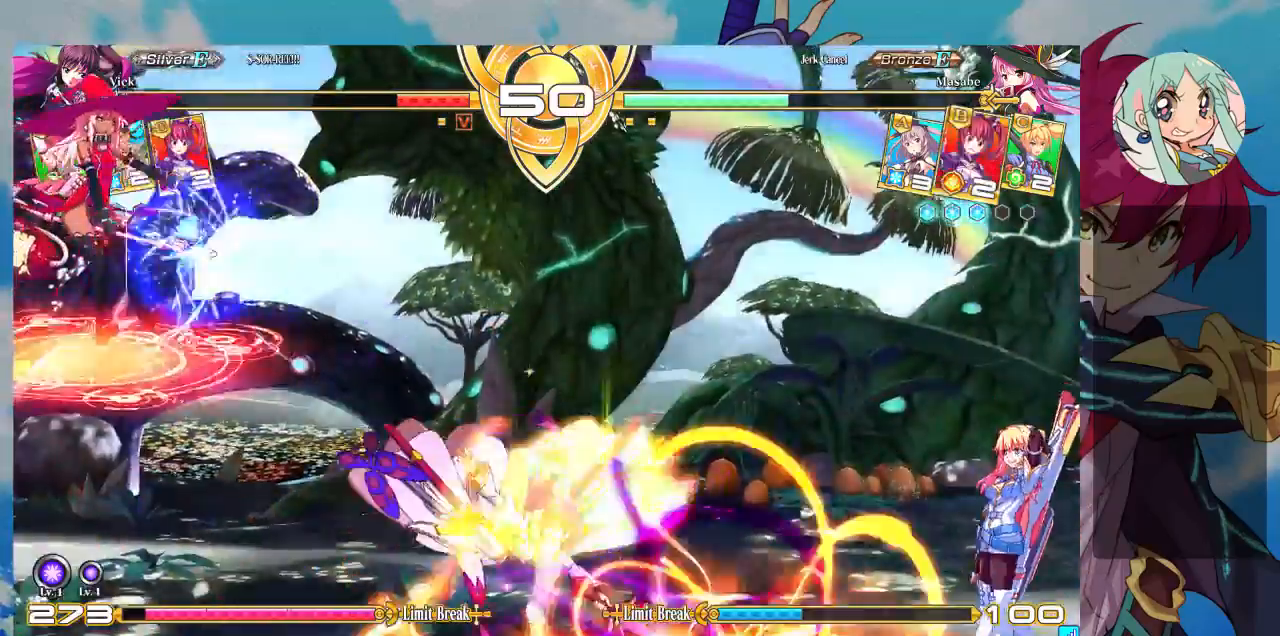
Gameplay with a controller (arcade stick); each line is a JSON object with the inputs held at the frame after it (dt_ms = milliseconds from this image to that frame). "events" lists button and stick changes between this image and that frame as [ms after this image, input, new state], when the widget could be followed in between. Not read: L3 R3.
{"dt_ms": 500, "buttons": [], "left_stick": "center"}
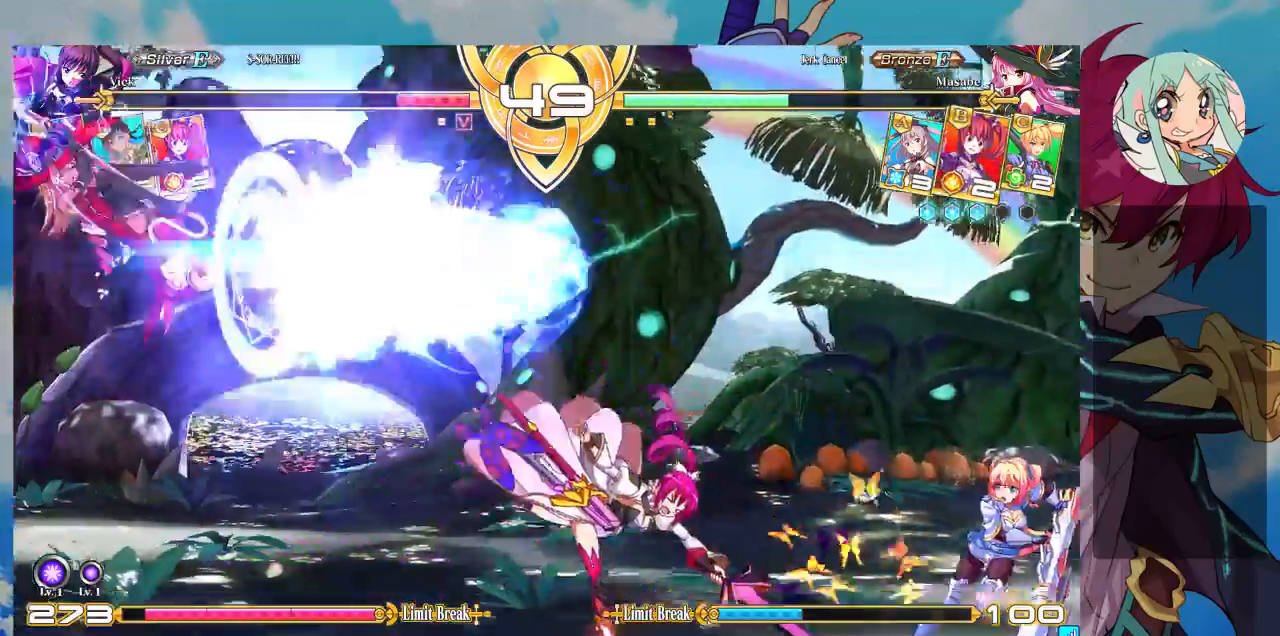
{"dt_ms": 500, "buttons": [], "left_stick": "center"}
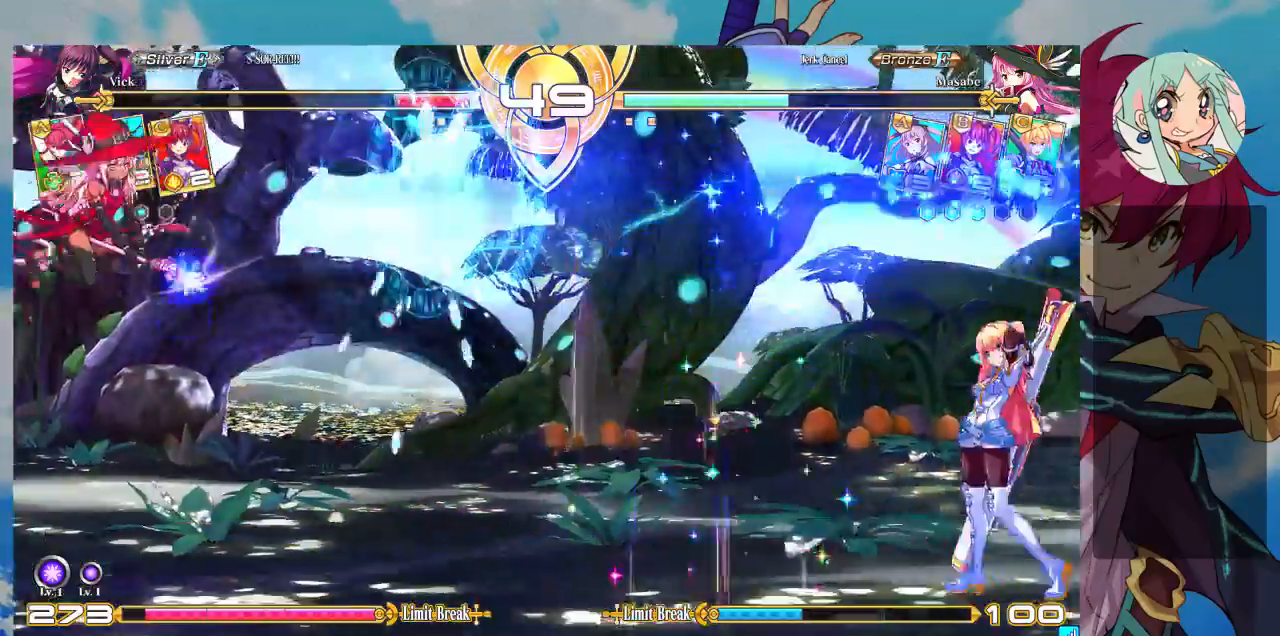
{"dt_ms": 1000, "buttons": [], "left_stick": "center"}
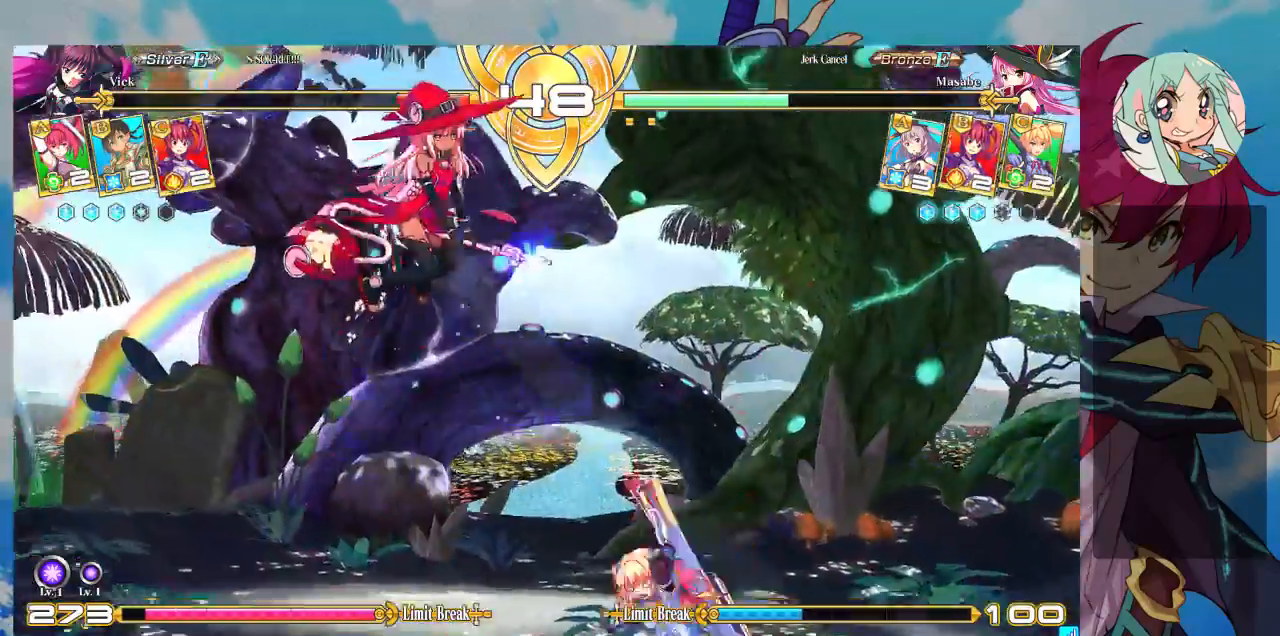
{"dt_ms": 500, "buttons": [], "left_stick": "left"}
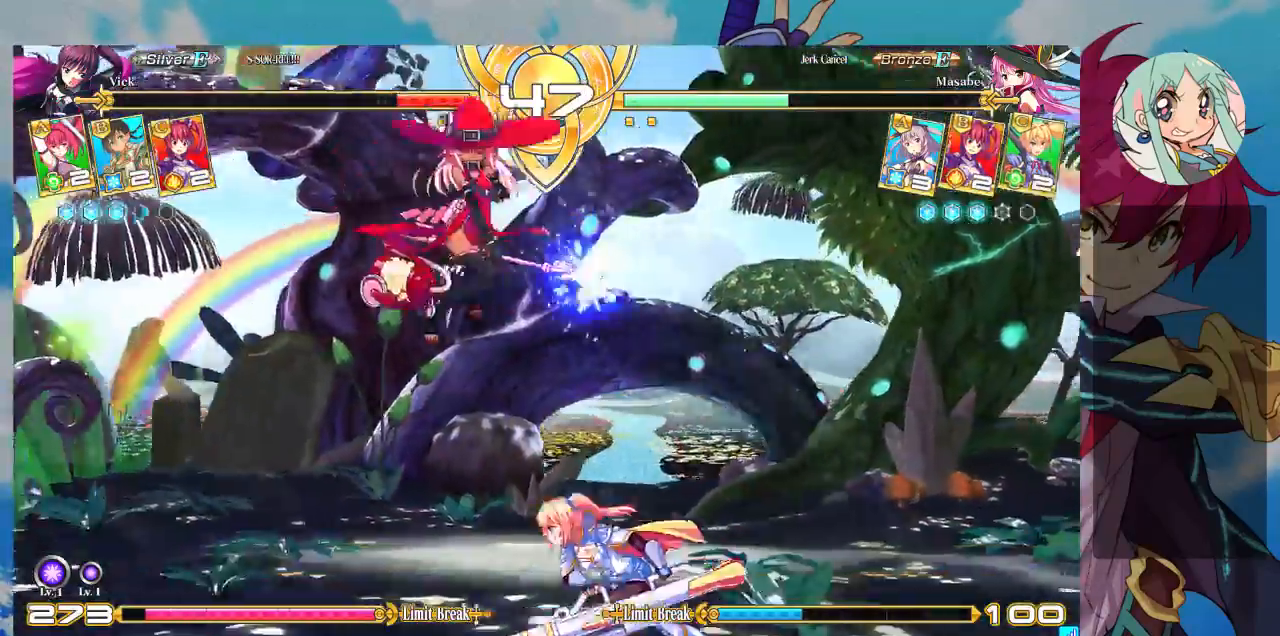
{"dt_ms": 1000, "buttons": ["SQUARE"], "left_stick": "right"}
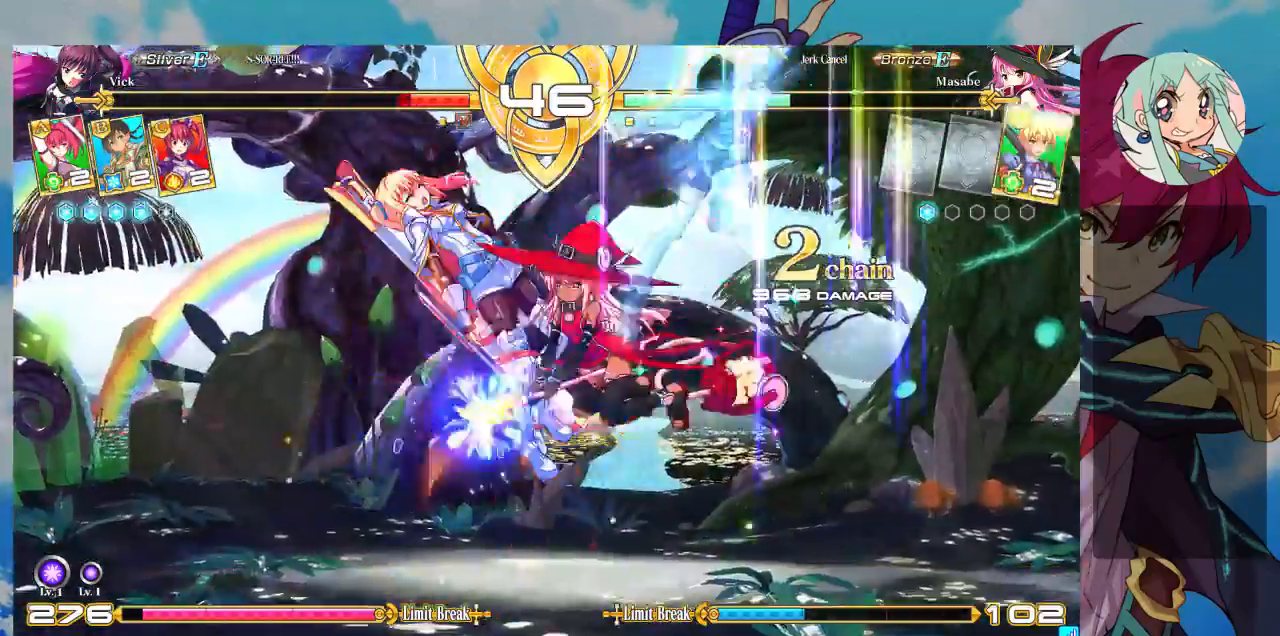
{"dt_ms": 500, "buttons": [], "left_stick": "down-left", "events": [[233, "SQUARE", "up"], [267, "left_stick", "left"], [333, "SQUARE", "down"], [367, "left_stick", "down-left"], [500, "SQUARE", "up"]]}
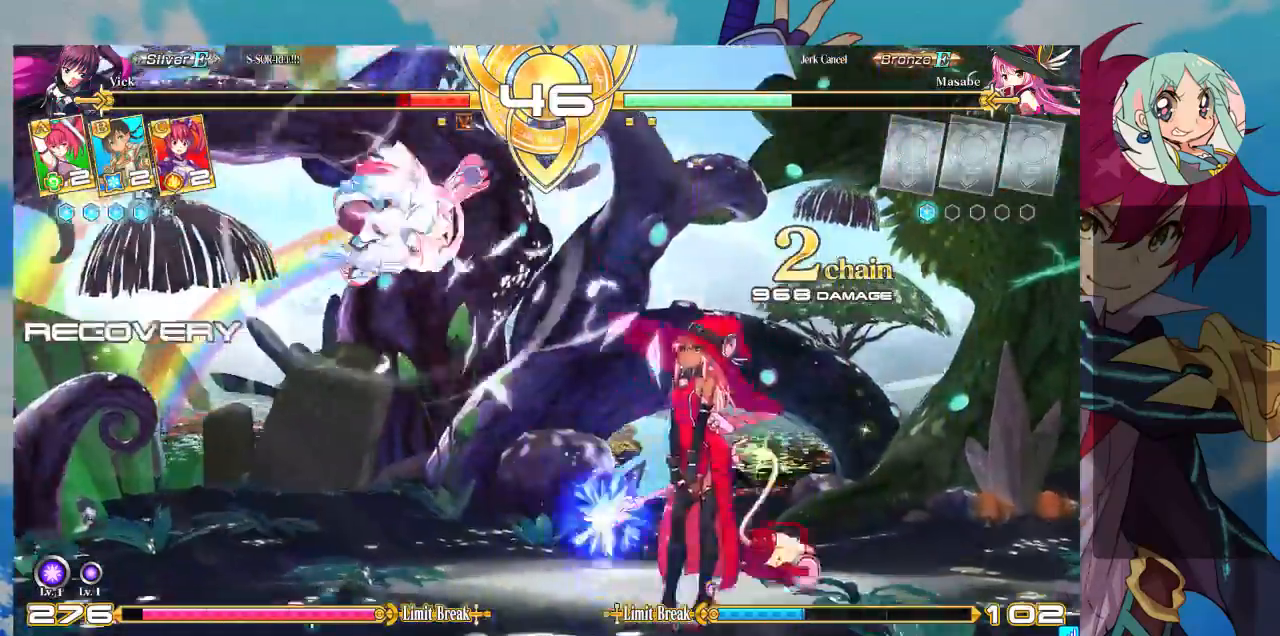
{"dt_ms": 500, "buttons": [], "left_stick": "up-left", "events": [[267, "left_stick", "up"], [333, "left_stick", "up-left"]]}
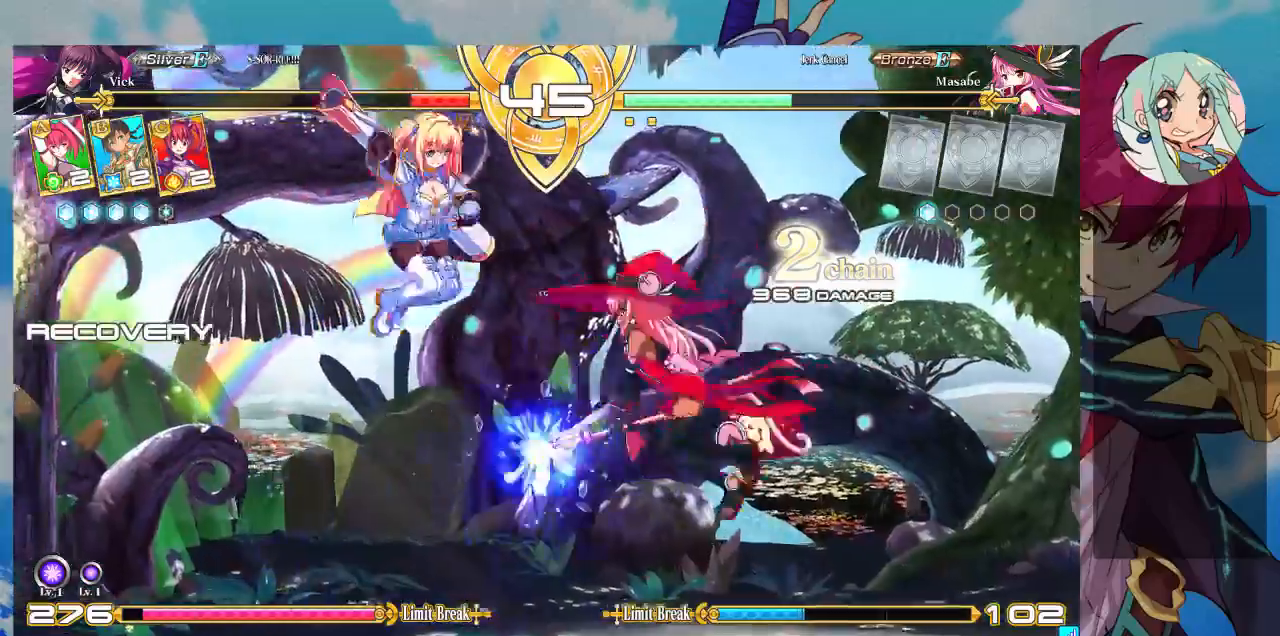
{"dt_ms": 1000, "buttons": [], "left_stick": "center"}
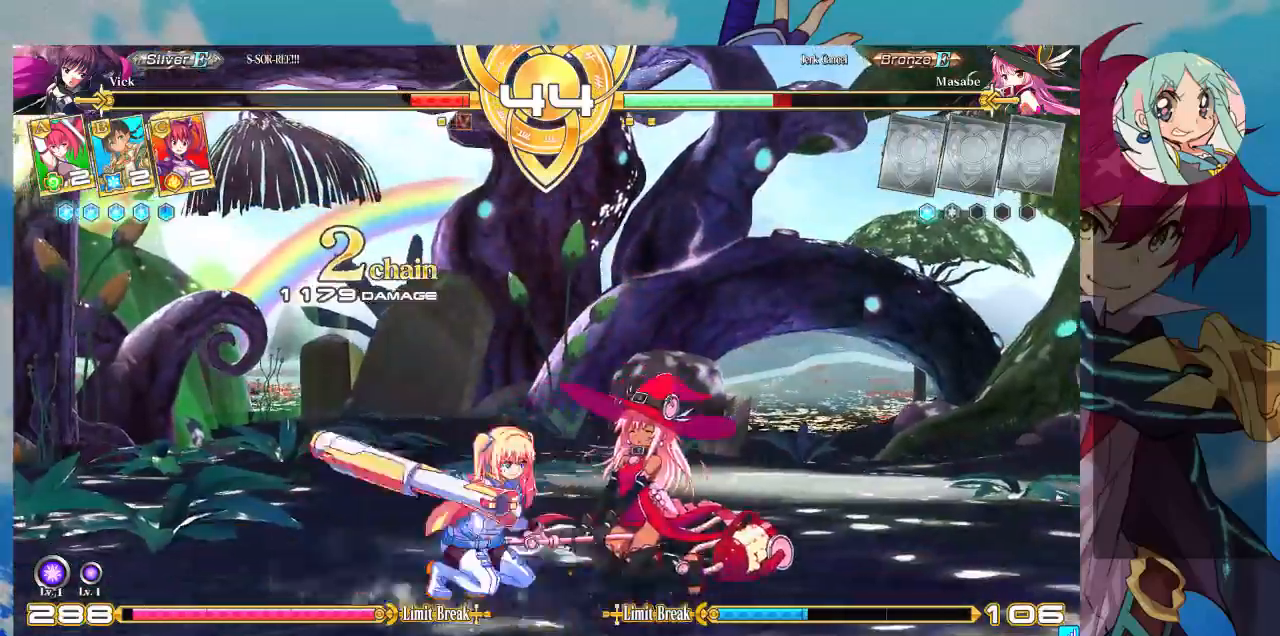
{"dt_ms": 500, "buttons": ["TRIANGLE"], "left_stick": "center", "events": [[100, "R1", "down"], [267, "R1", "up"], [333, "left_stick", "down"], [467, "left_stick", "center"], [500, "TRIANGLE", "down"]]}
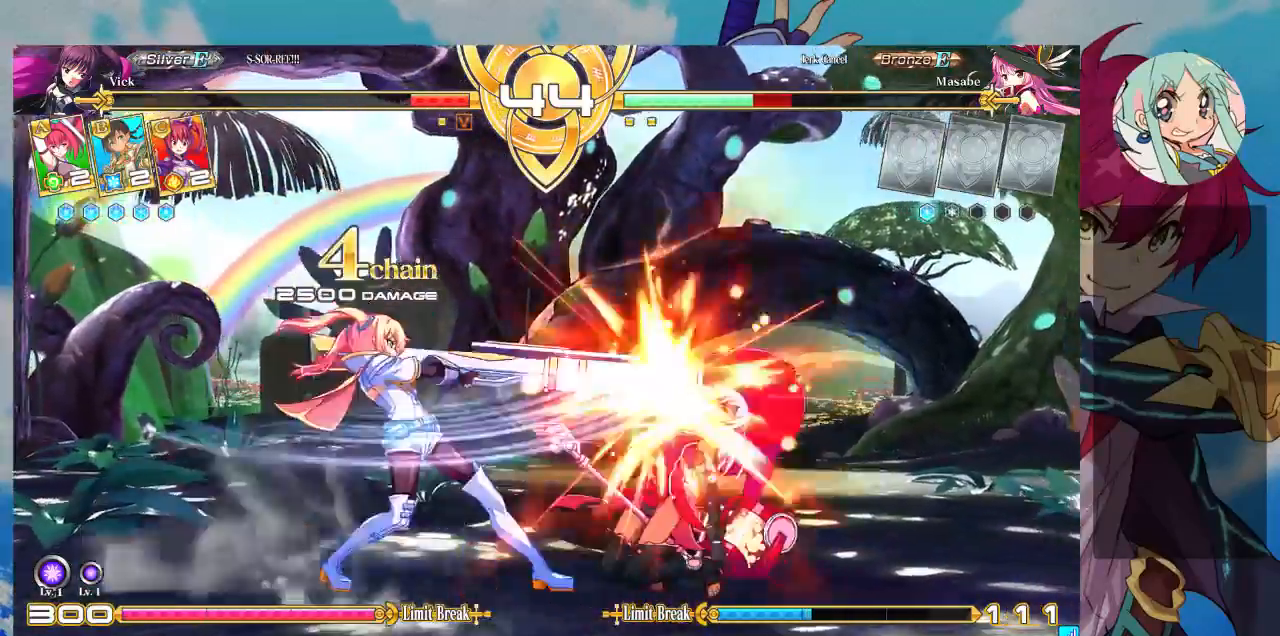
{"dt_ms": 500, "buttons": ["CROSS"], "left_stick": "left", "events": [[67, "TRIANGLE", "up"], [100, "left_stick", "down"], [200, "CROSS", "down"], [200, "left_stick", "center"], [267, "CROSS", "up"], [367, "CROSS", "down"], [433, "CROSS", "up"], [500, "CROSS", "down"], [500, "left_stick", "left"]]}
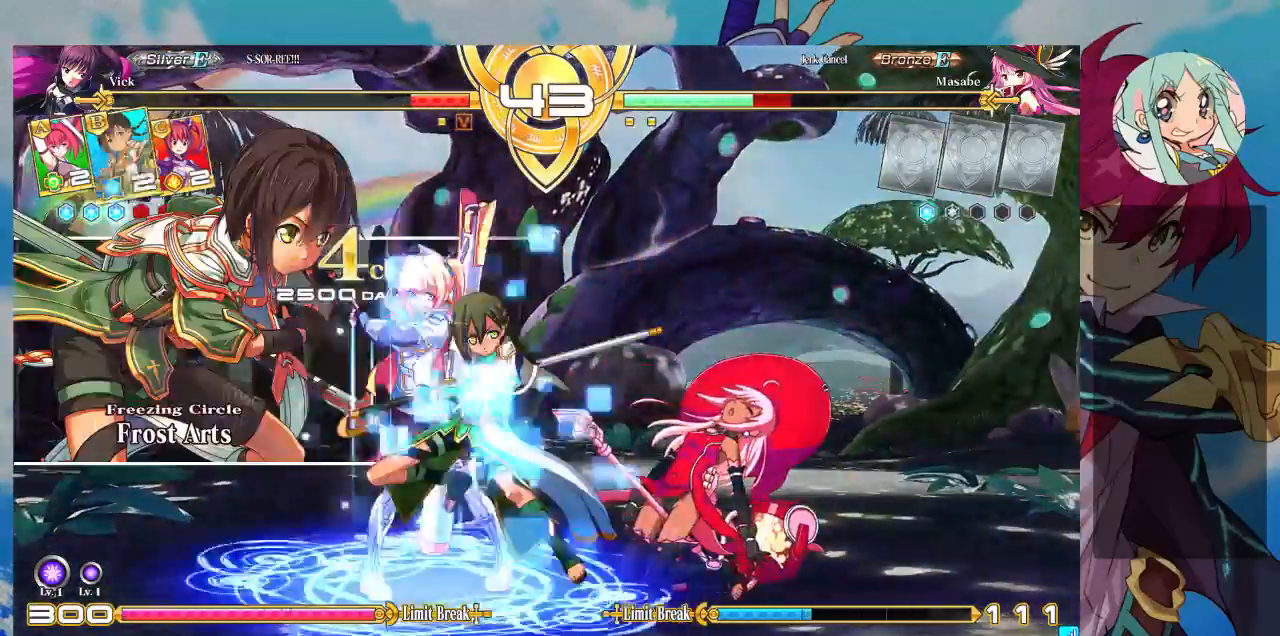
{"dt_ms": 500, "buttons": [], "left_stick": "center", "events": [[67, "CROSS", "up"], [67, "left_stick", "center"], [133, "CROSS", "down"], [267, "CROSS", "up"]]}
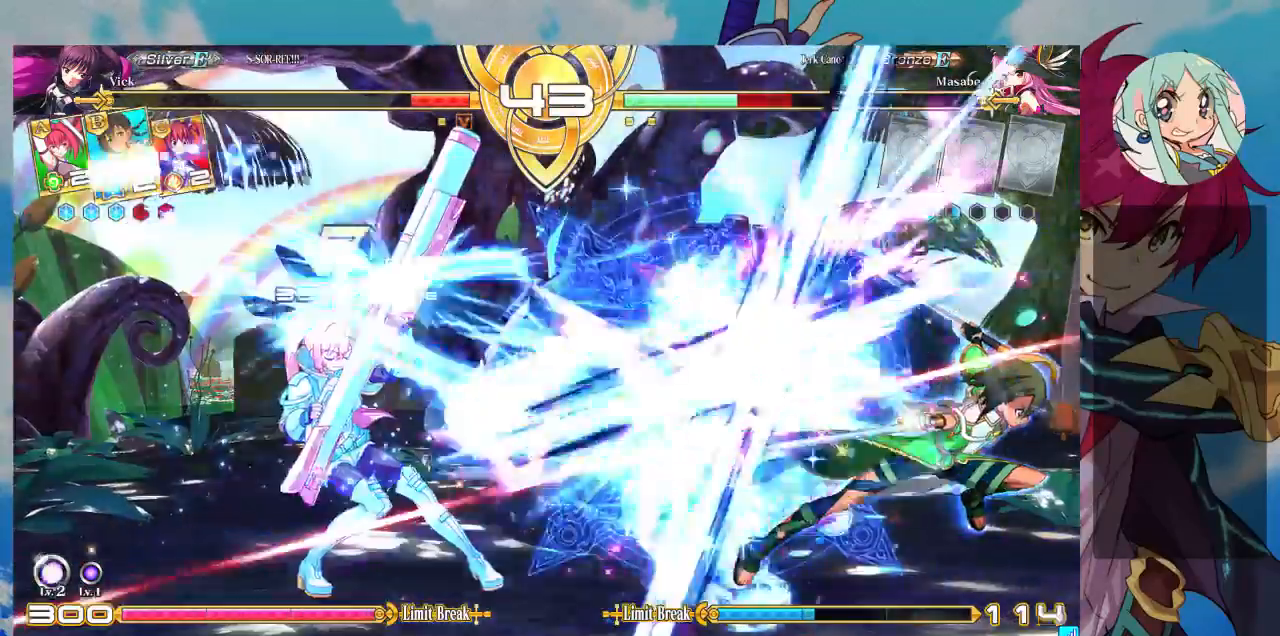
{"dt_ms": 500, "buttons": [], "left_stick": "center", "events": [[33, "left_stick", "right"], [100, "left_stick", "center"], [200, "left_stick", "right"], [333, "TRIANGLE", "down"], [400, "left_stick", "center"], [500, "TRIANGLE", "up"]]}
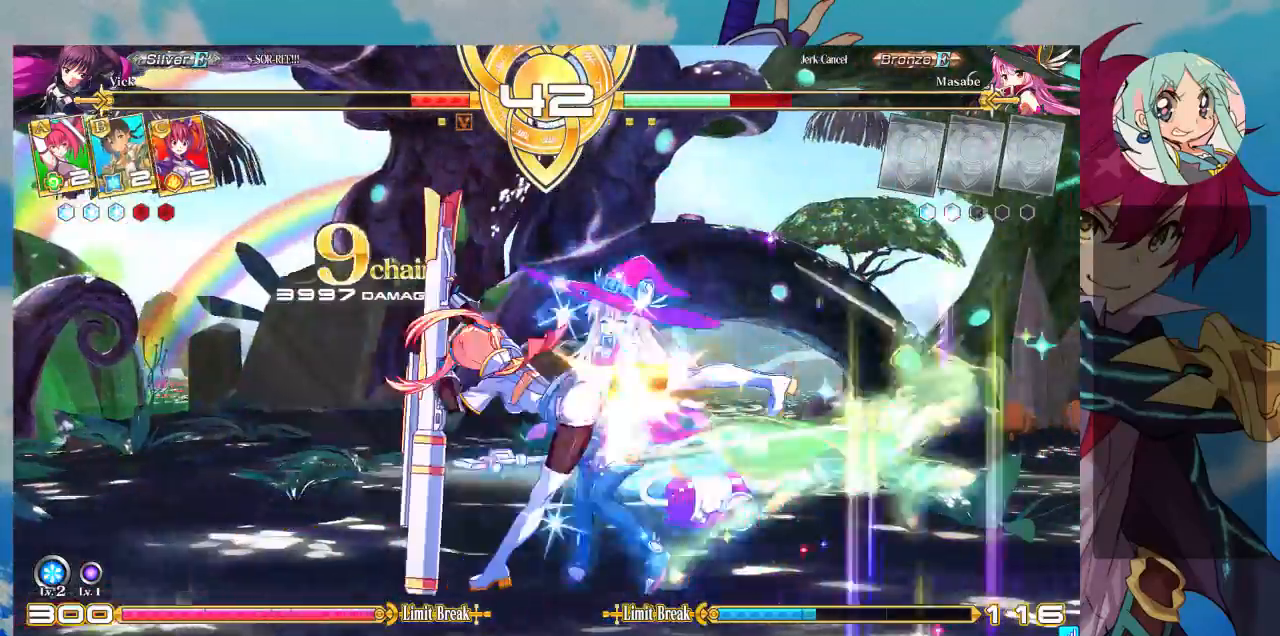
{"dt_ms": 500, "buttons": ["SQUARE"], "left_stick": "center", "events": [[133, "R1", "down"], [233, "R1", "up"], [333, "left_stick", "down"], [433, "left_stick", "center"], [467, "SQUARE", "down"]]}
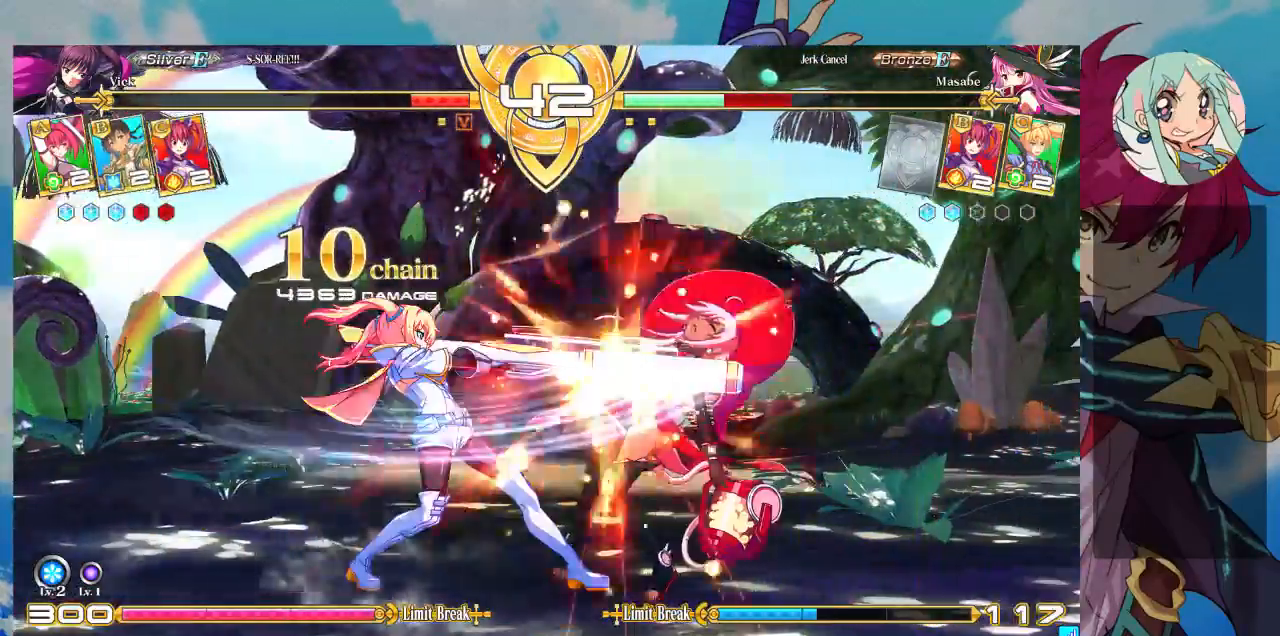
{"dt_ms": 500, "buttons": ["CROSS"], "left_stick": "center", "events": [[33, "SQUARE", "up"], [67, "left_stick", "down"], [167, "CROSS", "down"], [167, "left_stick", "center"], [200, "CROSS", "up"], [333, "CROSS", "down"], [367, "CROSS", "up"], [433, "CROSS", "down"]]}
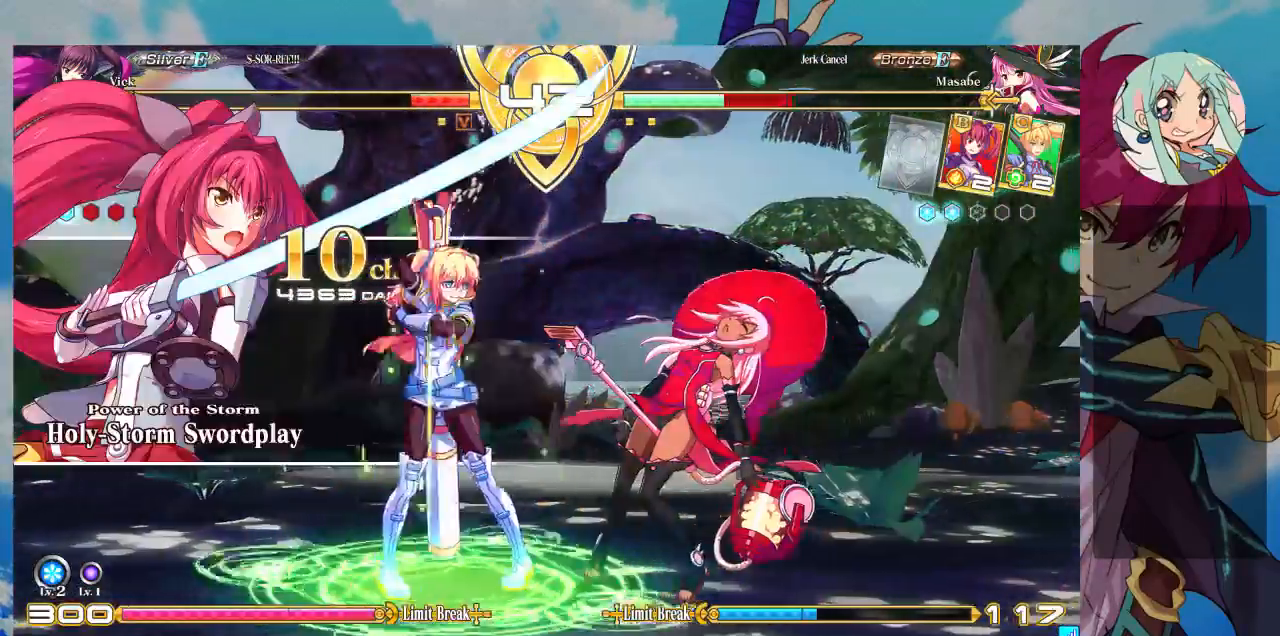
{"dt_ms": 500, "buttons": ["SQUARE", "TRIANGLE"], "left_stick": "right", "events": [[33, "CROSS", "up"], [300, "left_stick", "right"], [400, "left_stick", "down"], [500, "SQUARE", "down"], [500, "TRIANGLE", "down"], [500, "left_stick", "right"]]}
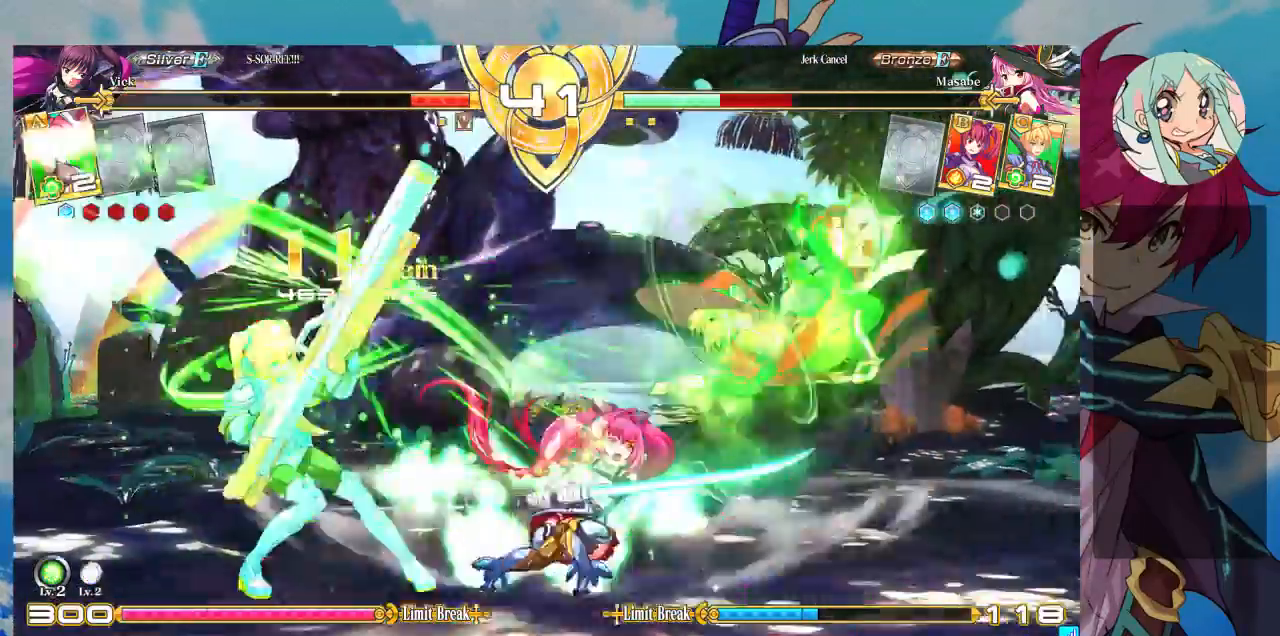
{"dt_ms": 500, "buttons": [], "left_stick": "center", "events": [[67, "SQUARE", "up"], [67, "TRIANGLE", "up"], [67, "left_stick", "center"], [133, "SQUARE", "down"], [133, "TRIANGLE", "down"], [233, "SQUARE", "up"], [233, "TRIANGLE", "up"]]}
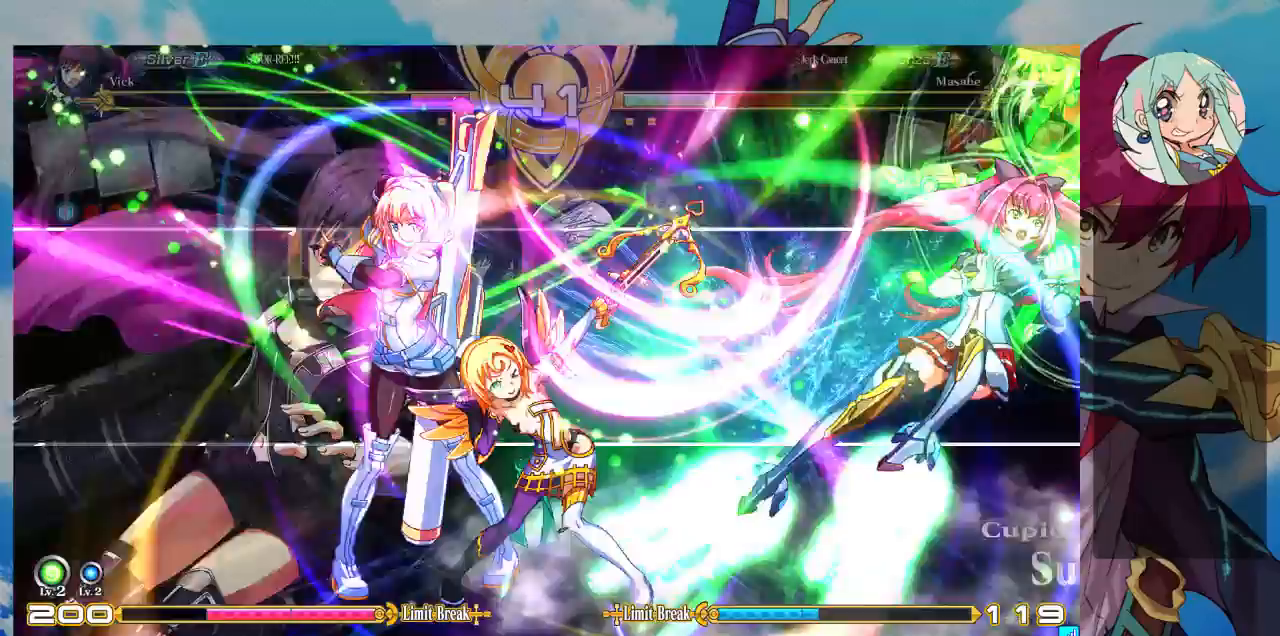
{"dt_ms": 500, "buttons": [], "left_stick": "center", "events": []}
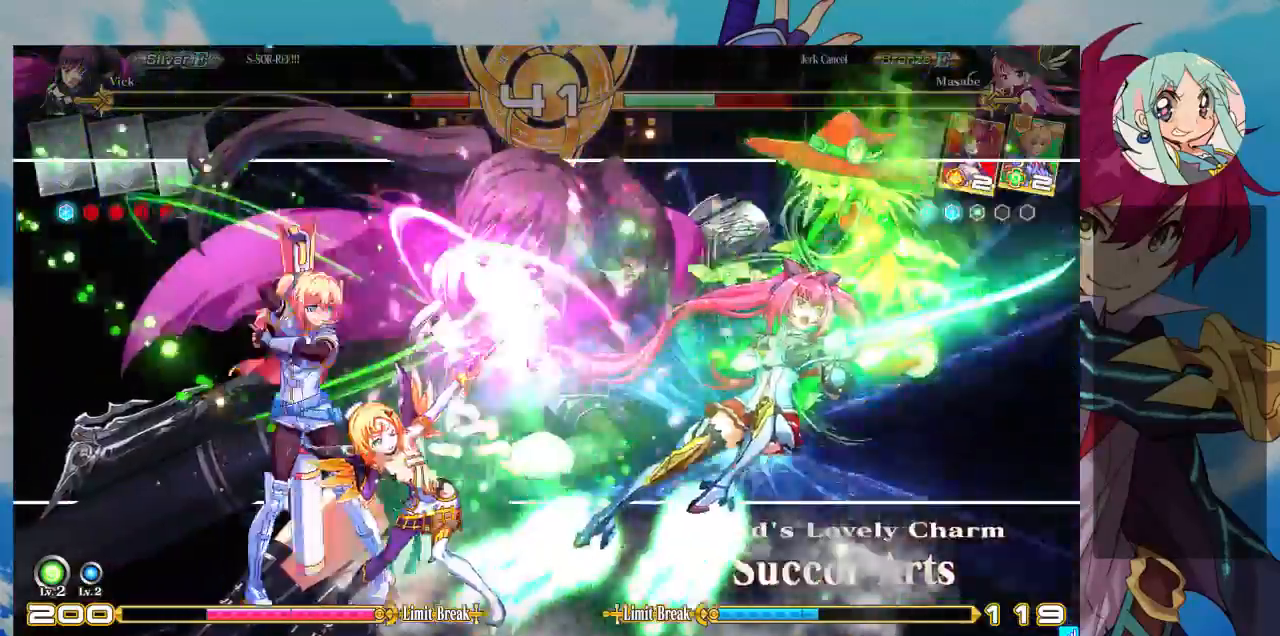
{"dt_ms": 500, "buttons": [], "left_stick": "center", "events": []}
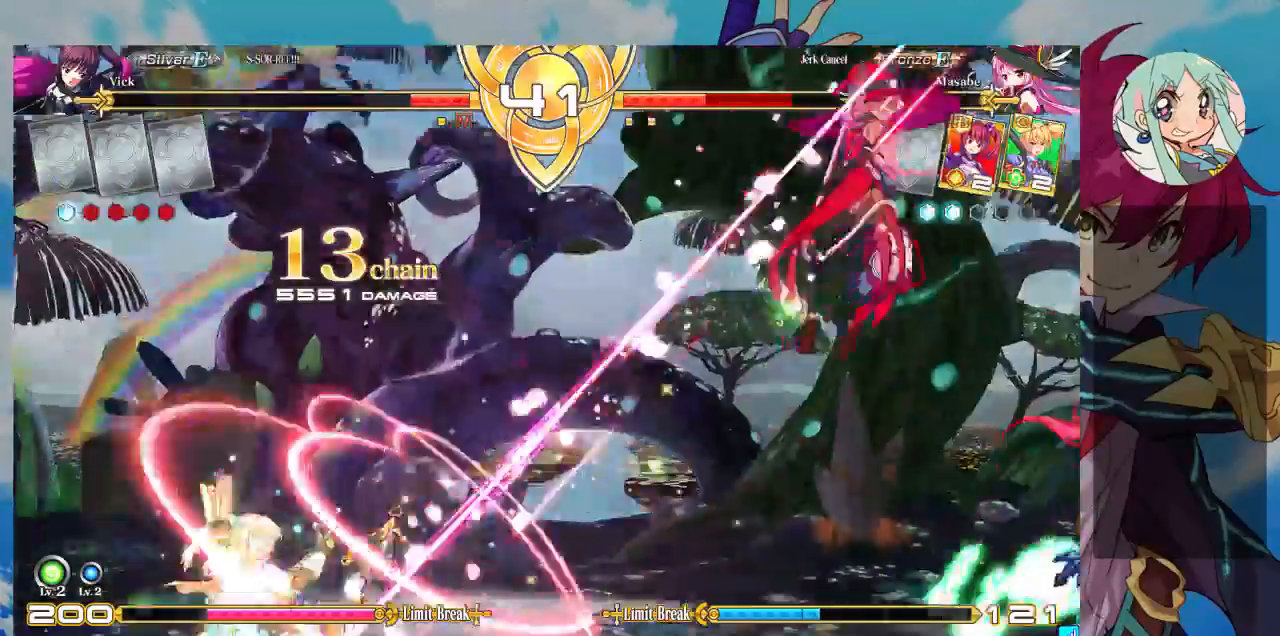
{"dt_ms": 500, "buttons": [], "left_stick": "right", "events": [[200, "left_stick", "right"], [267, "left_stick", "center"], [333, "left_stick", "right"]]}
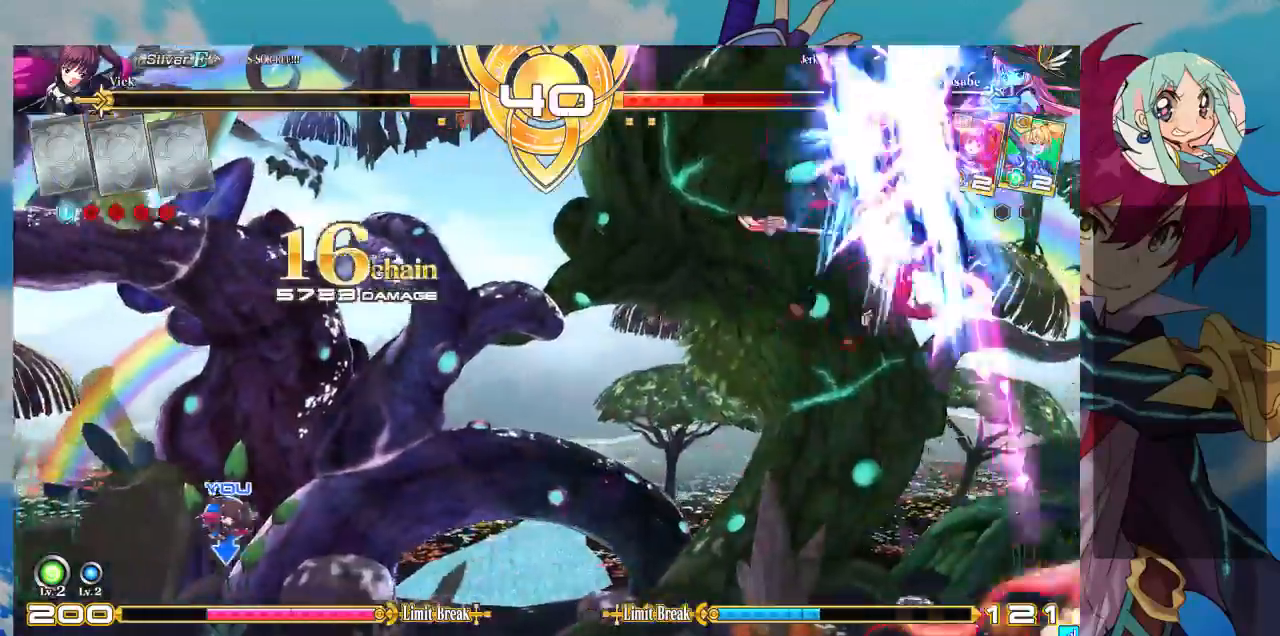
{"dt_ms": 500, "buttons": [], "left_stick": "right", "events": []}
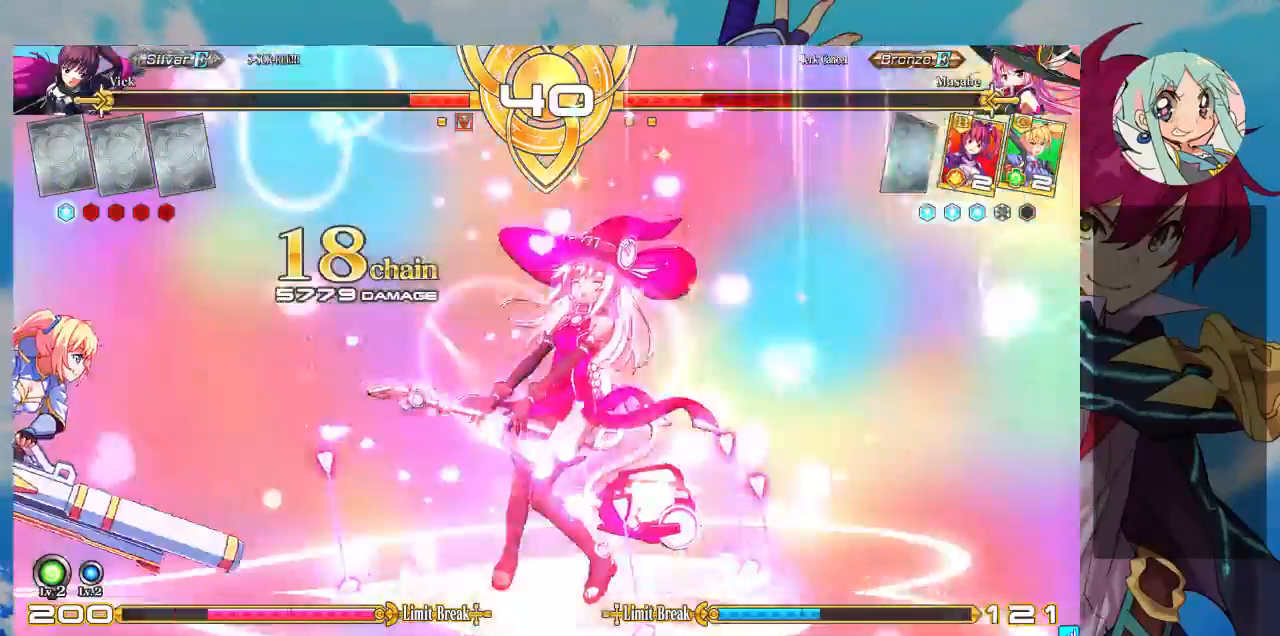
{"dt_ms": 500, "buttons": [], "left_stick": "right", "events": []}
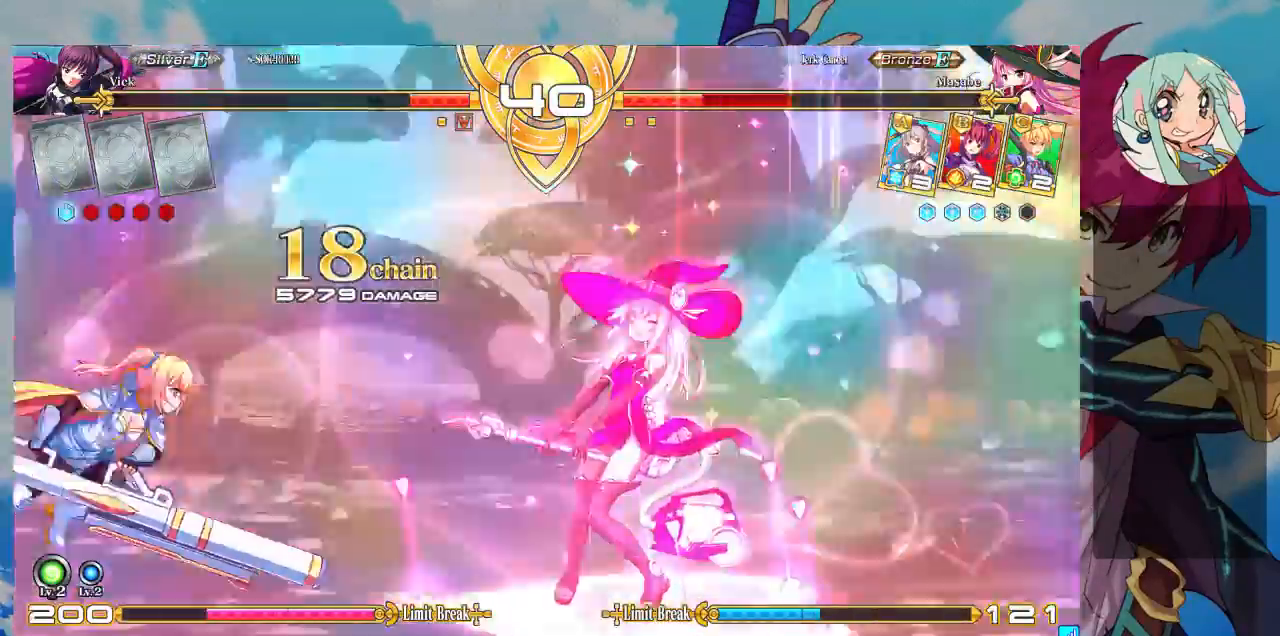
{"dt_ms": 500, "buttons": [], "left_stick": "center", "events": [[200, "TRIANGLE", "down"], [300, "left_stick", "center"], [333, "TRIANGLE", "up"], [367, "R1", "down"], [500, "R1", "up"]]}
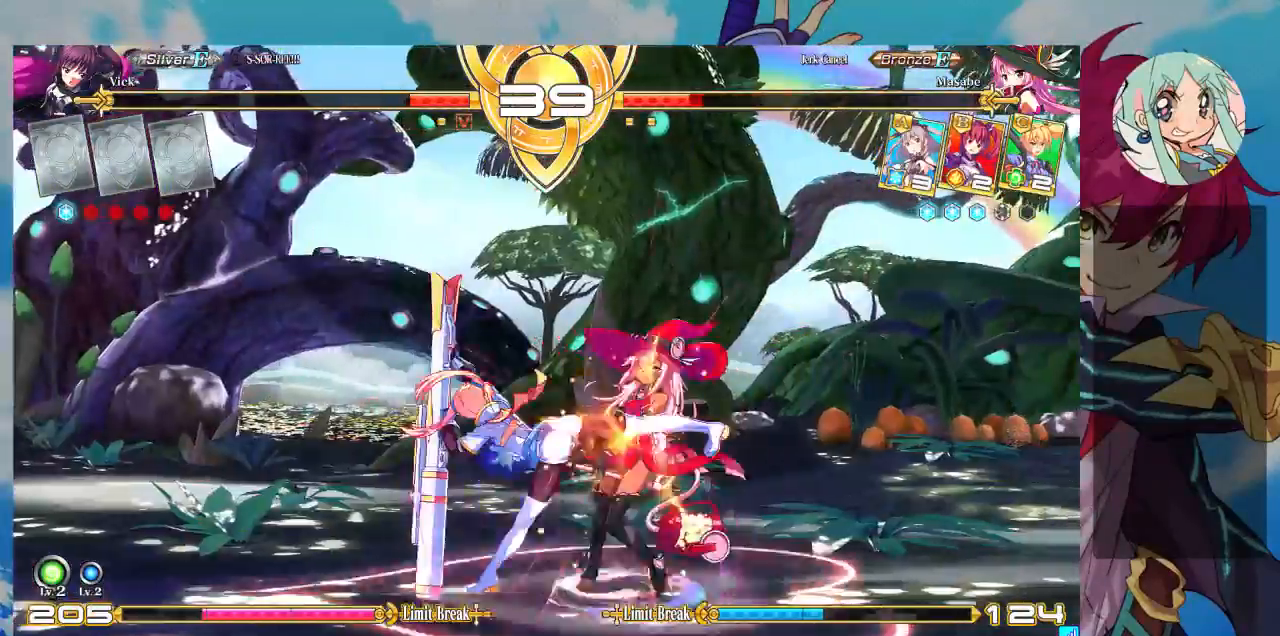
{"dt_ms": 500, "buttons": ["CROSS"], "left_stick": "center", "events": [[167, "CROSS", "down"], [233, "CROSS", "up"], [333, "CROSS", "down"], [400, "CROSS", "up"], [467, "CROSS", "down"]]}
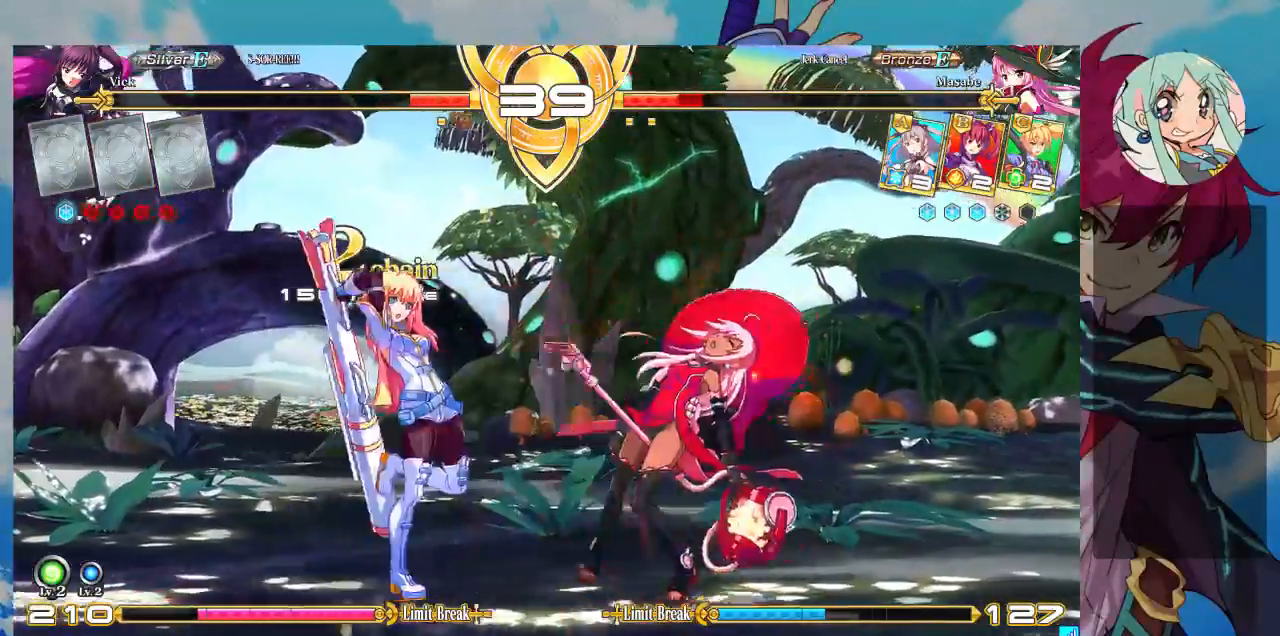
{"dt_ms": 500, "buttons": [], "left_stick": "right", "events": [[100, "CROSS", "up"], [500, "left_stick", "right"]]}
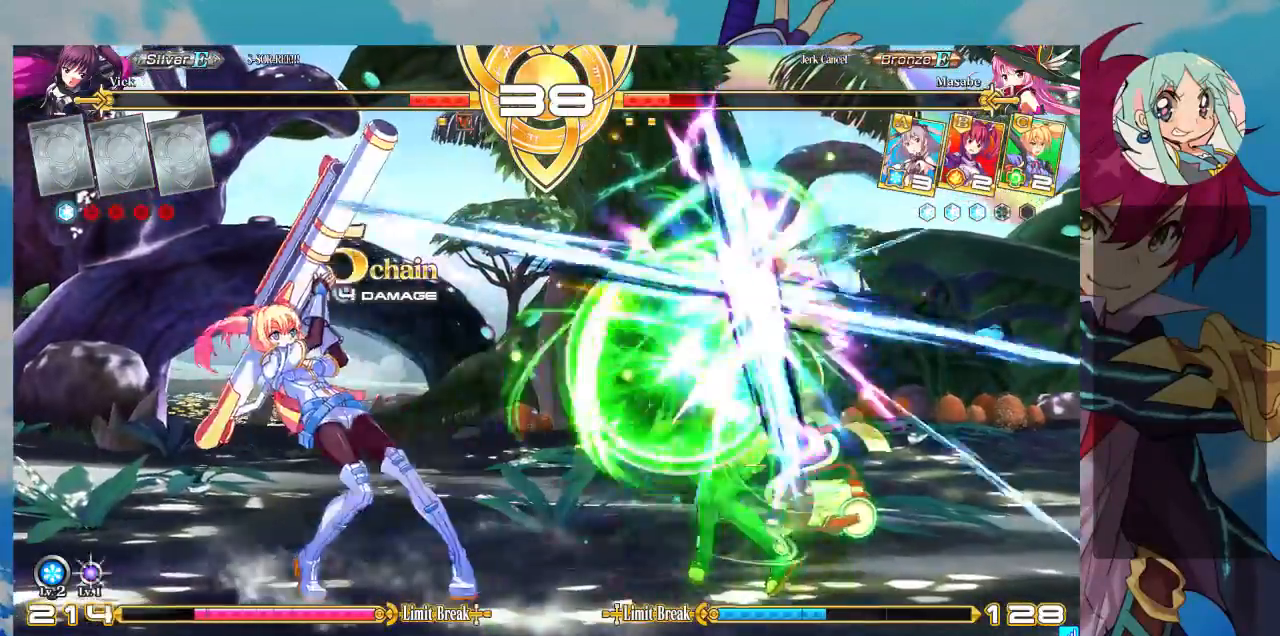
{"dt_ms": 500, "buttons": ["R1"], "left_stick": "center", "events": [[67, "left_stick", "center"], [267, "left_stick", "right"], [367, "TRIANGLE", "down"], [400, "left_stick", "center"], [500, "R1", "down"], [500, "TRIANGLE", "up"]]}
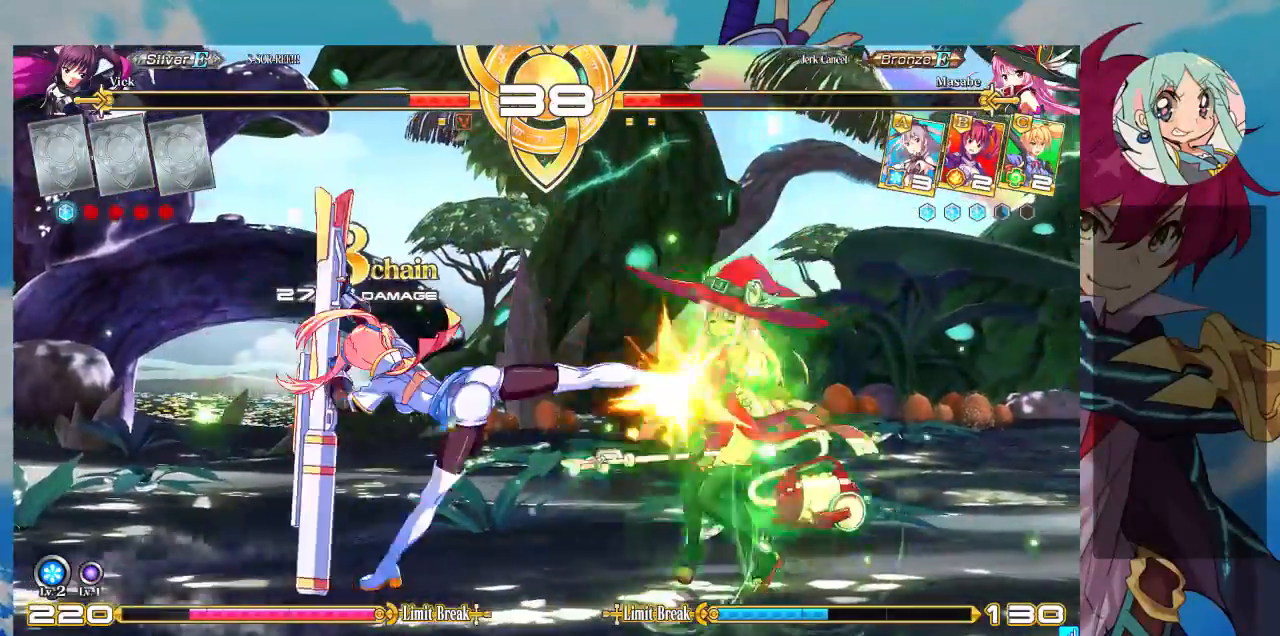
{"dt_ms": 500, "buttons": ["TRIANGLE"], "left_stick": "right", "events": [[200, "R1", "up"], [300, "left_stick", "left"], [400, "left_stick", "down"], [500, "TRIANGLE", "down"], [500, "left_stick", "right"]]}
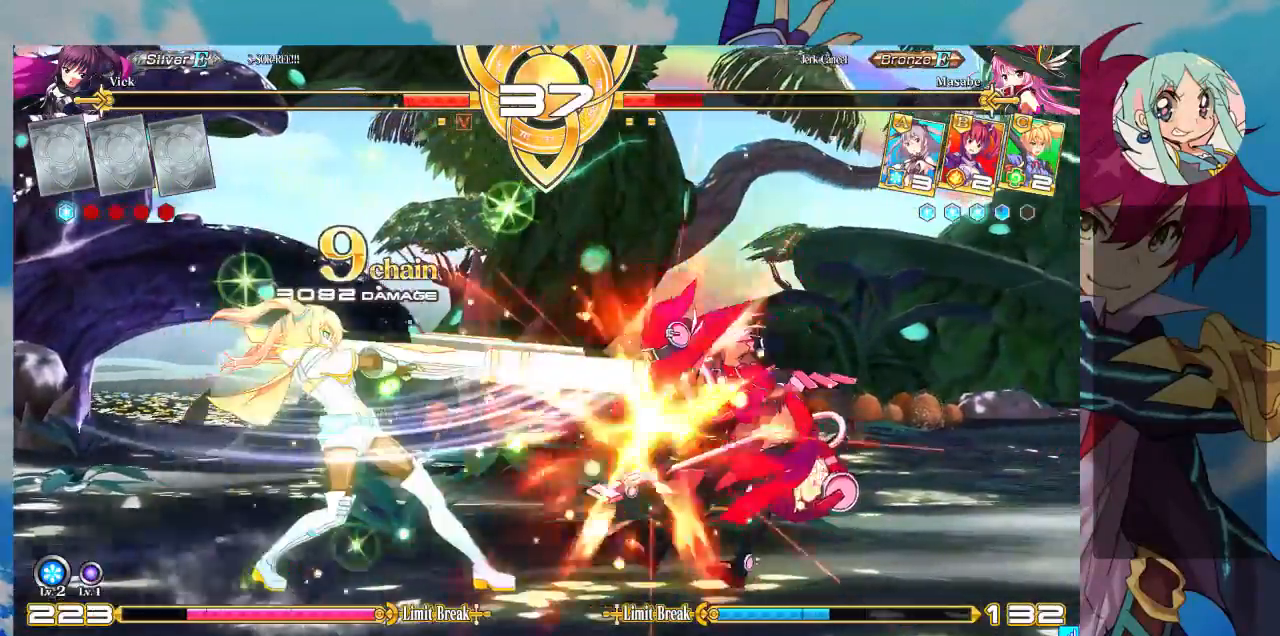
{"dt_ms": 500, "buttons": ["SQUARE", "TRIANGLE"], "left_stick": "right", "events": [[67, "left_stick", "center"], [100, "TRIANGLE", "up"], [300, "left_stick", "left"], [433, "left_stick", "right"], [500, "SQUARE", "down"], [500, "TRIANGLE", "down"]]}
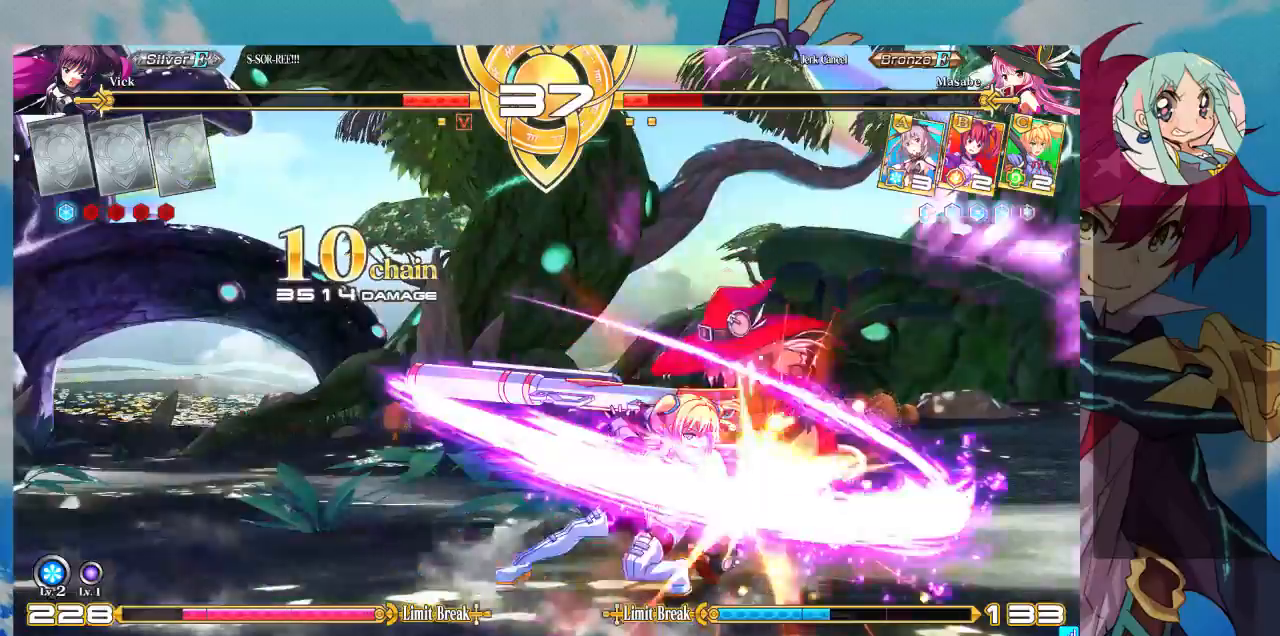
{"dt_ms": 500, "buttons": [], "left_stick": "center", "events": [[33, "SQUARE", "up"], [33, "TRIANGLE", "up"], [33, "left_stick", "center"]]}